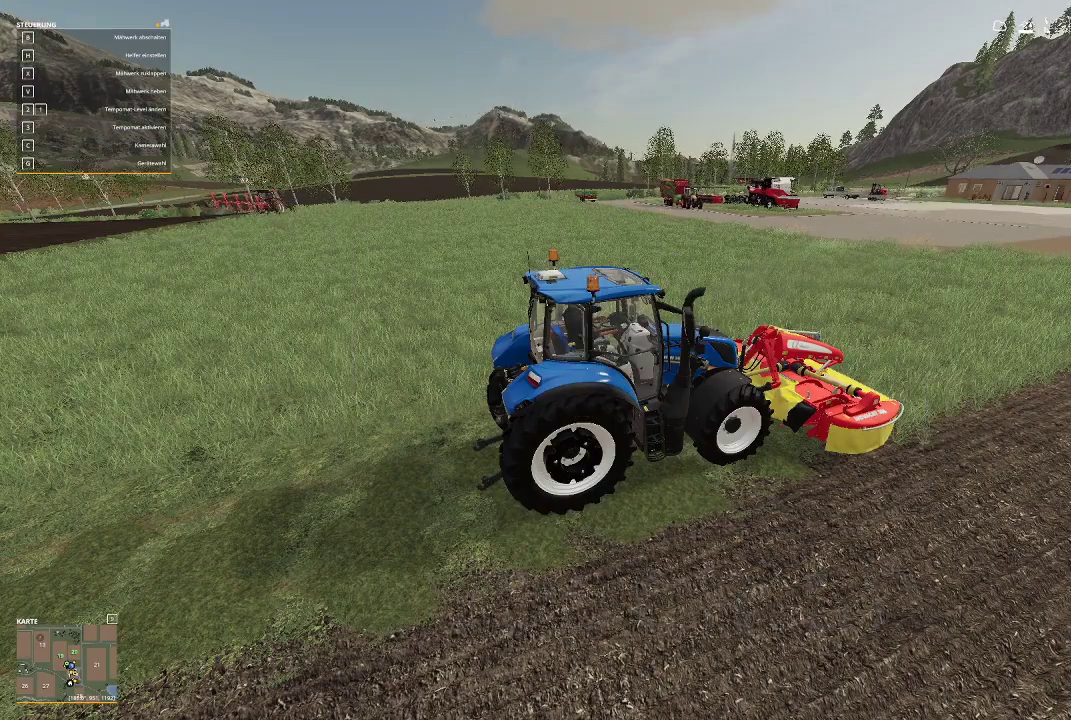
Gameplay with a controller (Xbox layout); each line is a JSON object with the inputs held at the frame after it. "events" lists button and stick changes between this image and that frame as [ms after this image, input, new state], when the widget could be followed in between.
{"buttons": [], "left_stick": "center", "right_stick": "center", "events": [[33, "right_stick", "down-right"], [133, "right_stick", "right"], [400, "right_stick", "center"]]}
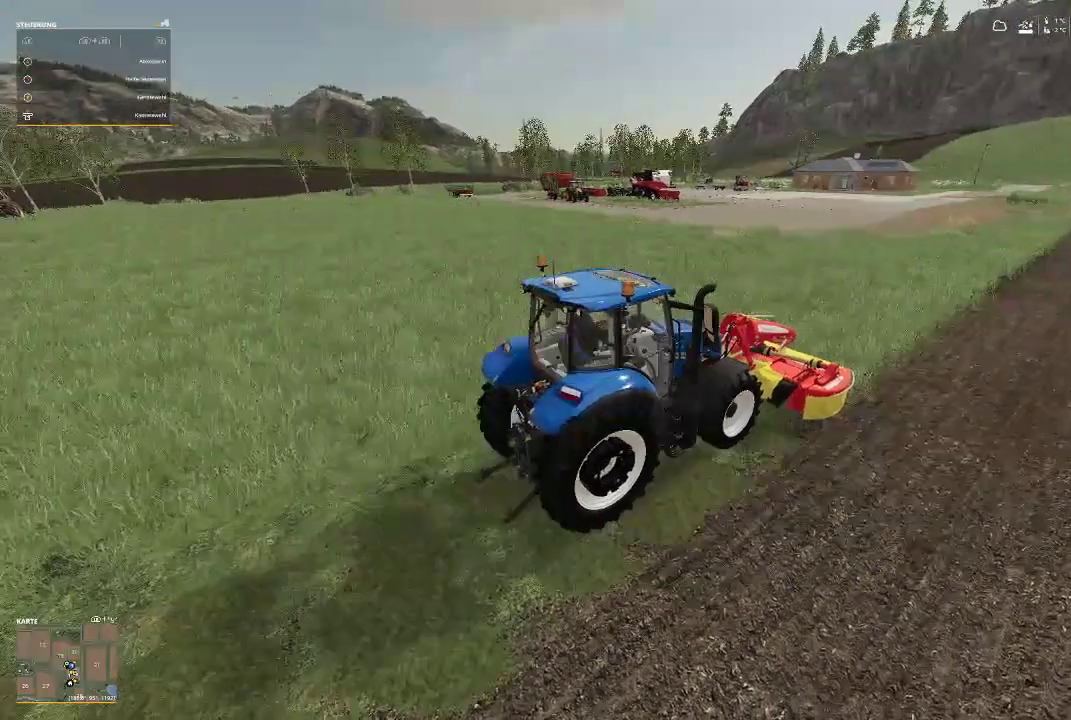
{"buttons": ["R2"], "left_stick": "center", "right_stick": "center", "events": [[200, "R2", "down"]]}
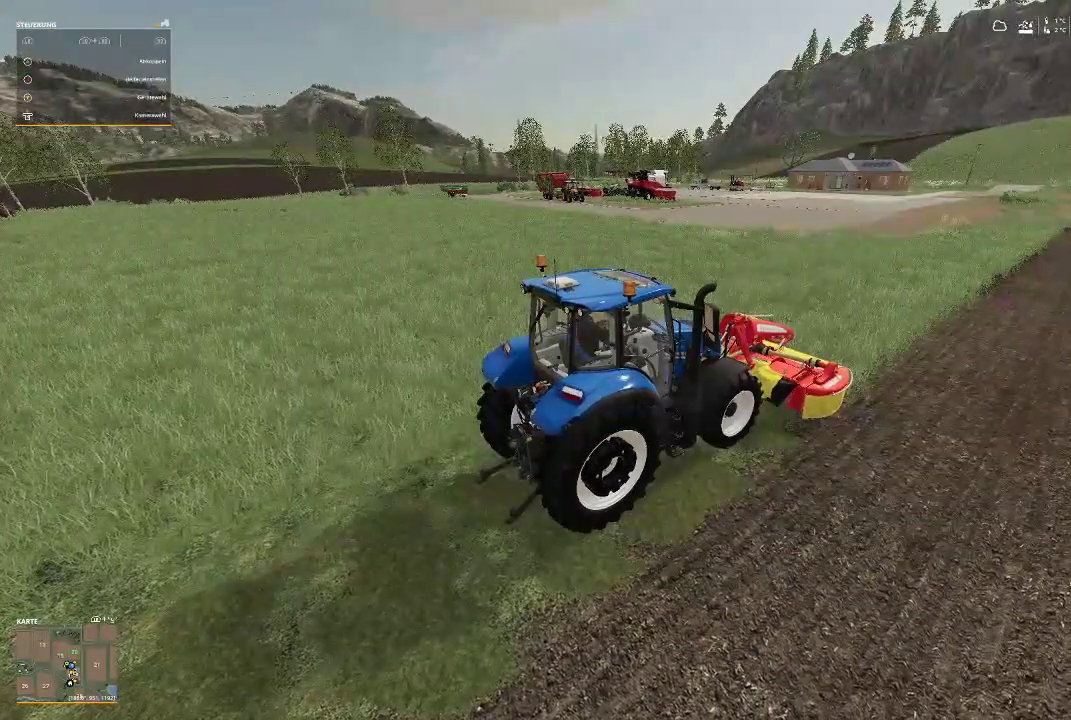
{"buttons": ["R2"], "left_stick": "center", "right_stick": "down-right", "events": [[167, "right_stick", "down-right"]]}
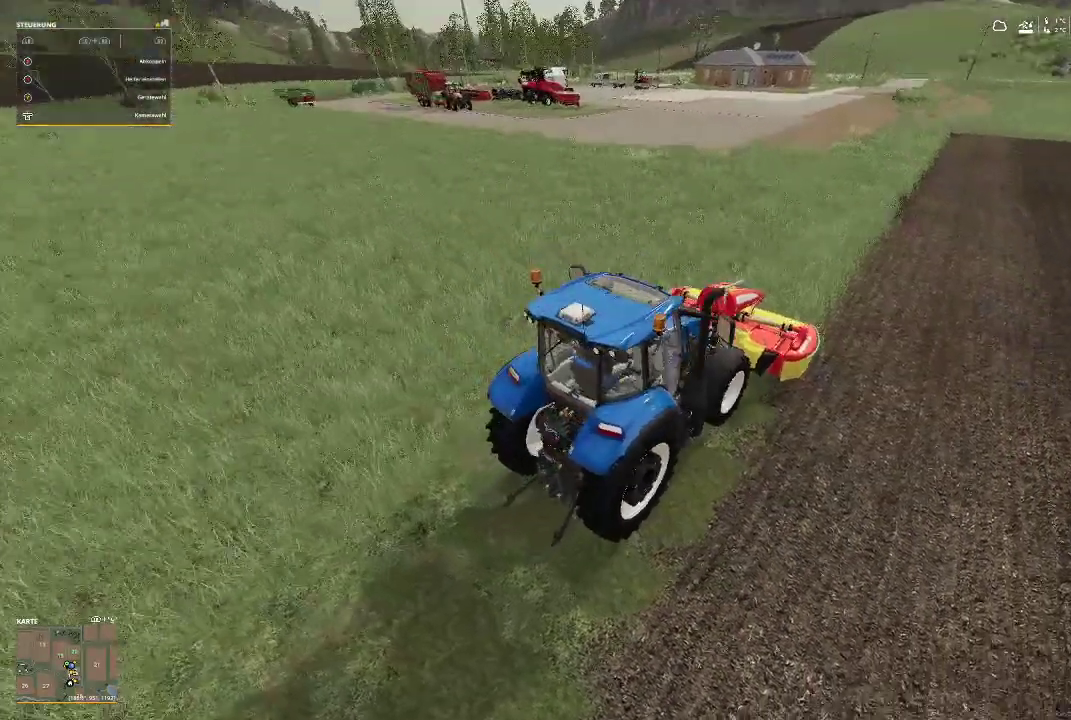
{"buttons": ["R2"], "left_stick": "center", "right_stick": "center", "events": [[33, "right_stick", "center"]]}
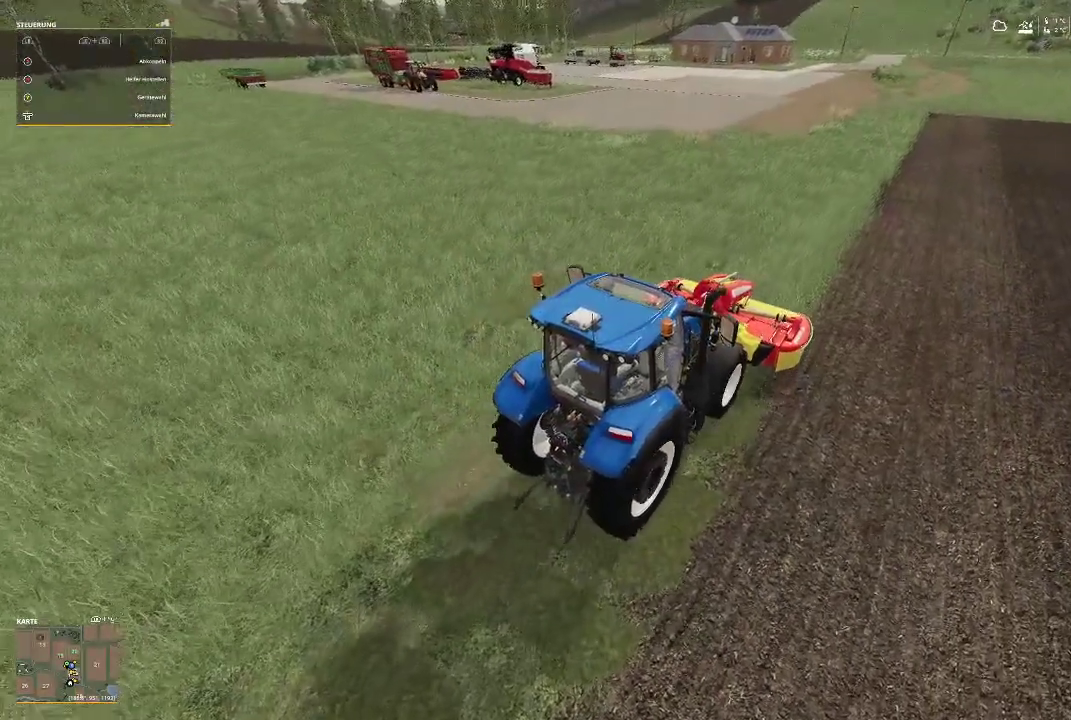
{"buttons": ["R2"], "left_stick": "center", "right_stick": "up", "events": [[333, "right_stick", "up"]]}
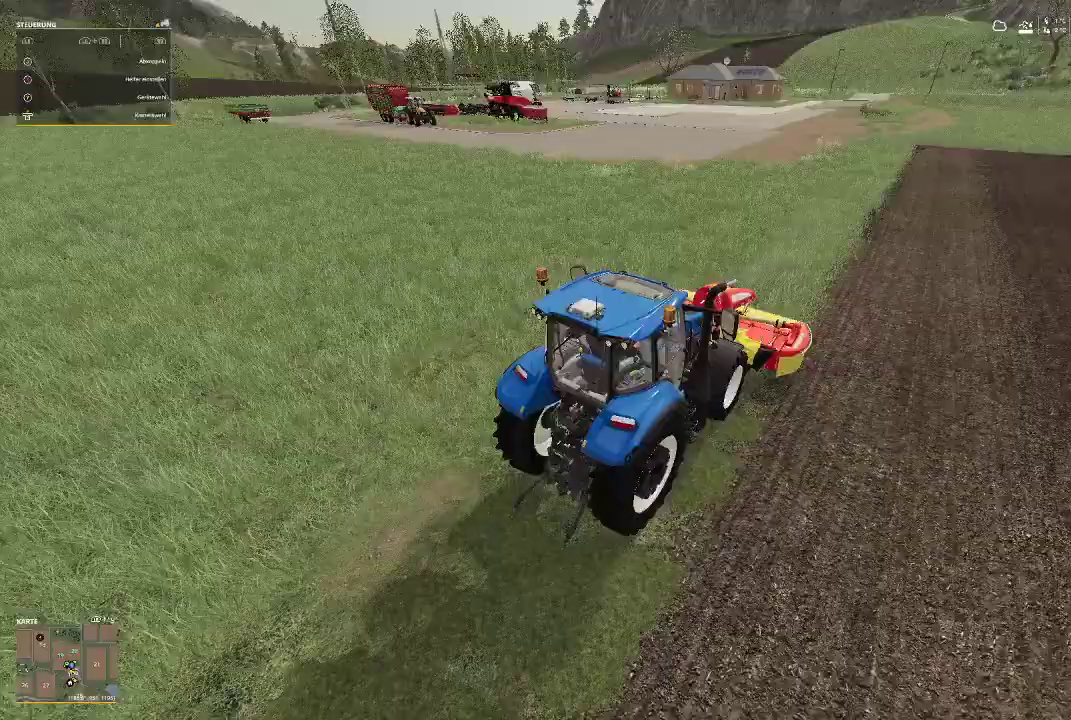
{"buttons": ["R2"], "left_stick": "center", "right_stick": "center", "events": [[33, "right_stick", "center"]]}
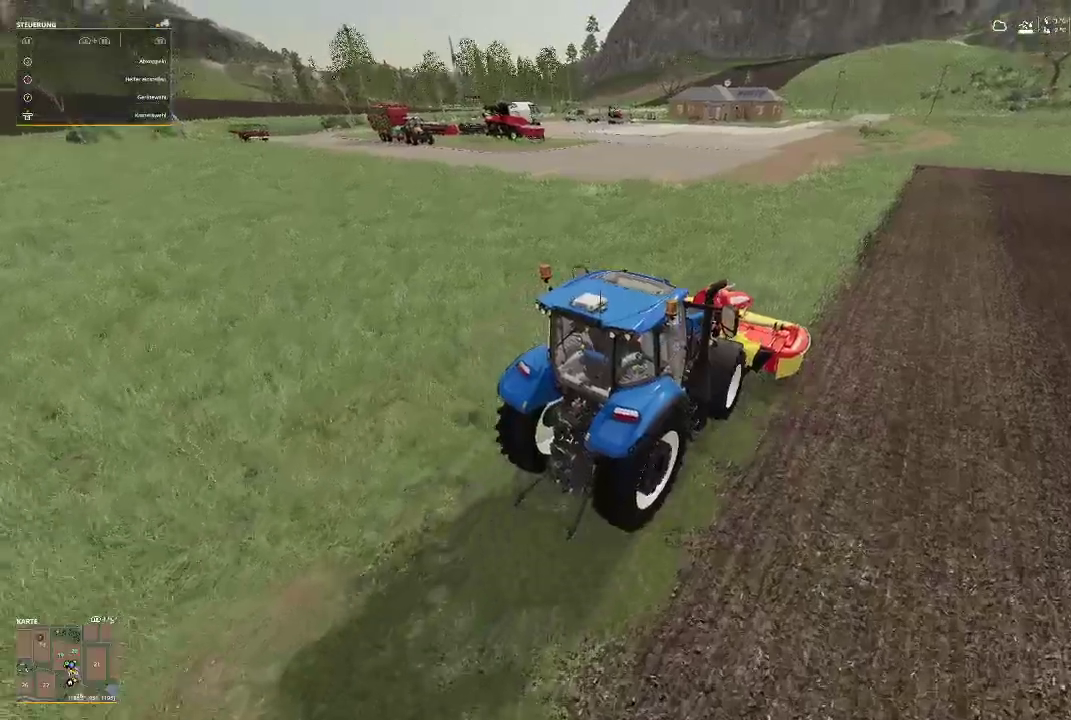
{"buttons": ["R2"], "left_stick": "center", "right_stick": "center", "events": []}
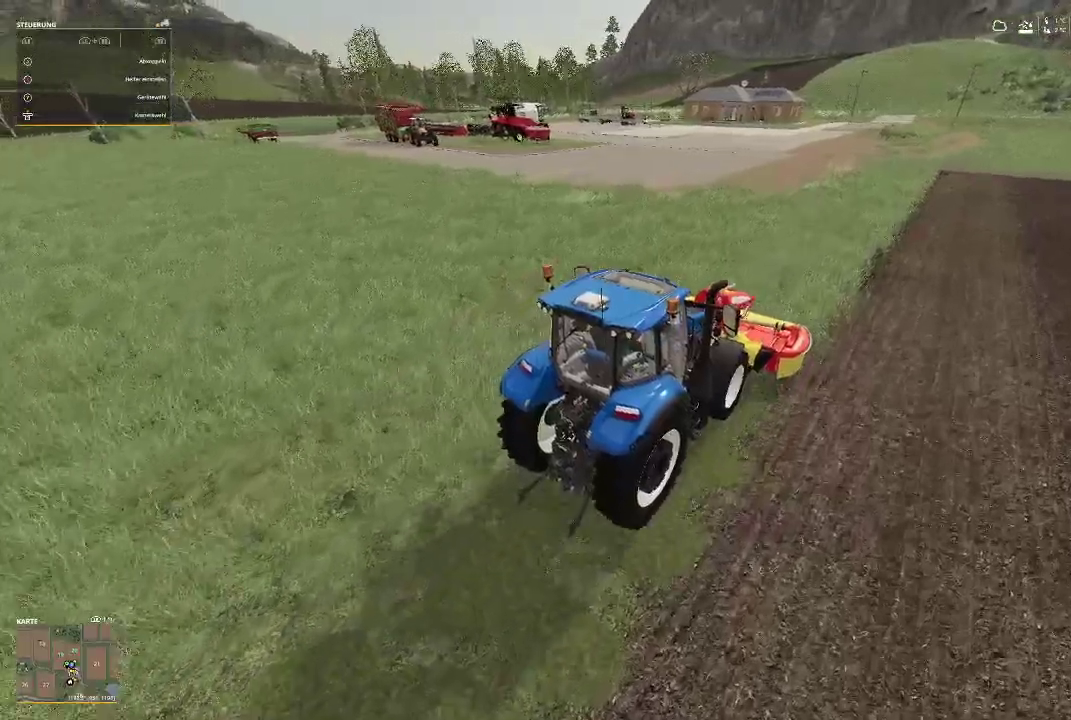
{"buttons": ["R2"], "left_stick": "center", "right_stick": "center", "events": [[67, "left_stick", "right"], [267, "left_stick", "center"]]}
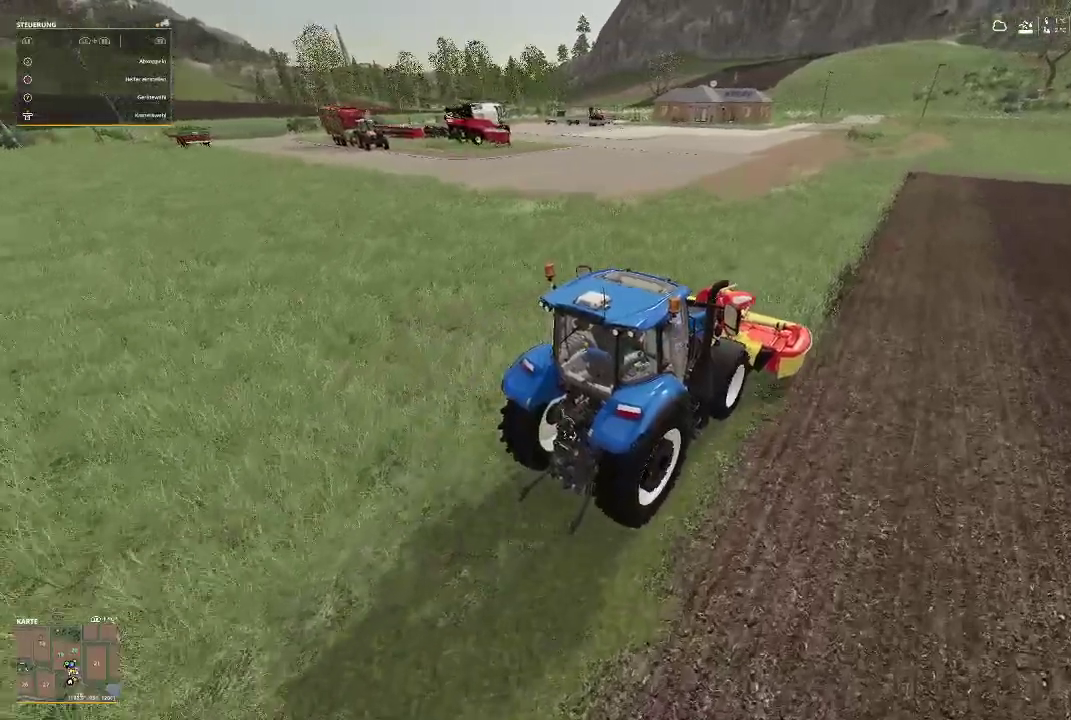
{"buttons": ["R2"], "left_stick": "center", "right_stick": "center", "events": []}
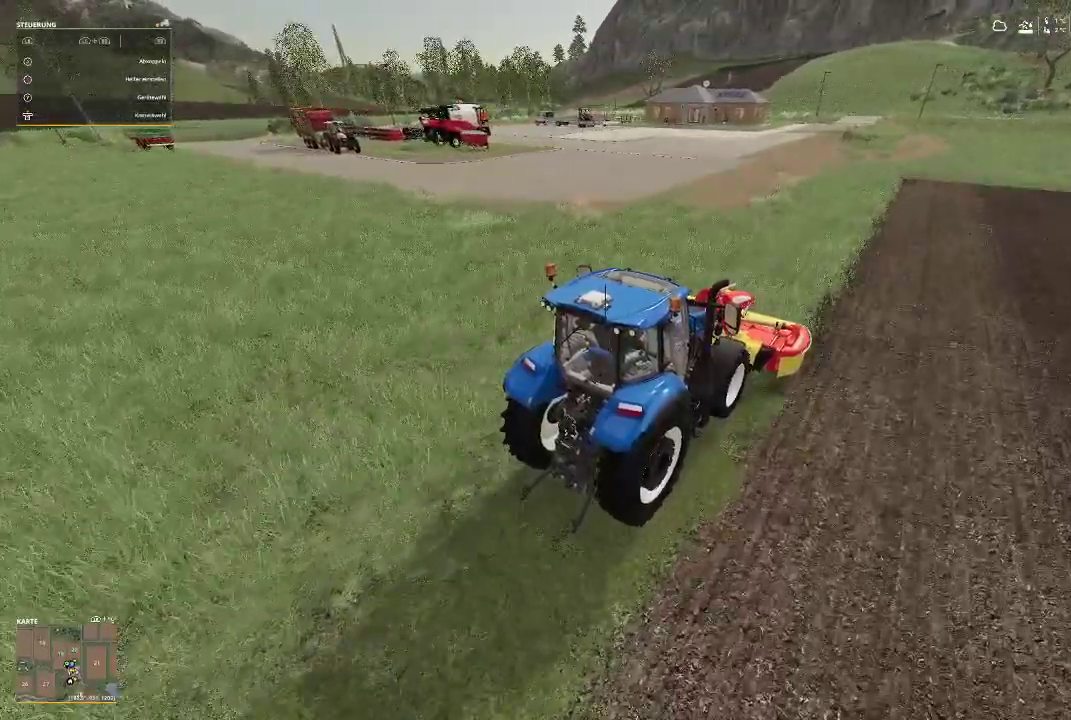
{"buttons": ["R2"], "left_stick": "center", "right_stick": "center", "events": []}
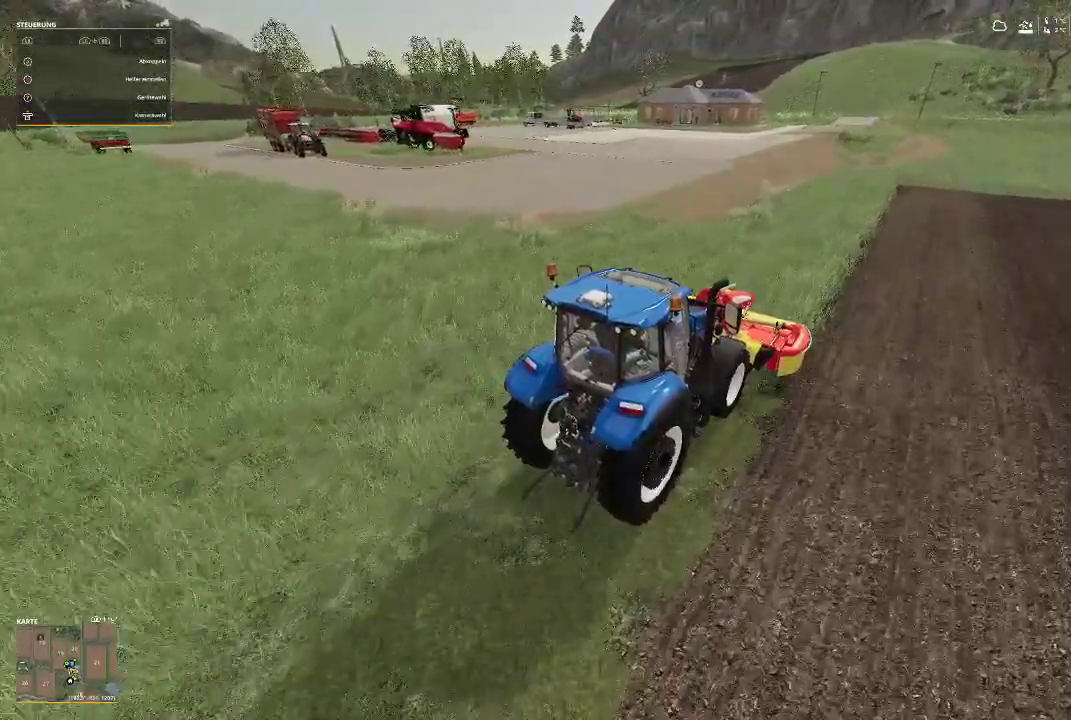
{"buttons": ["R2"], "left_stick": "center", "right_stick": "center", "events": []}
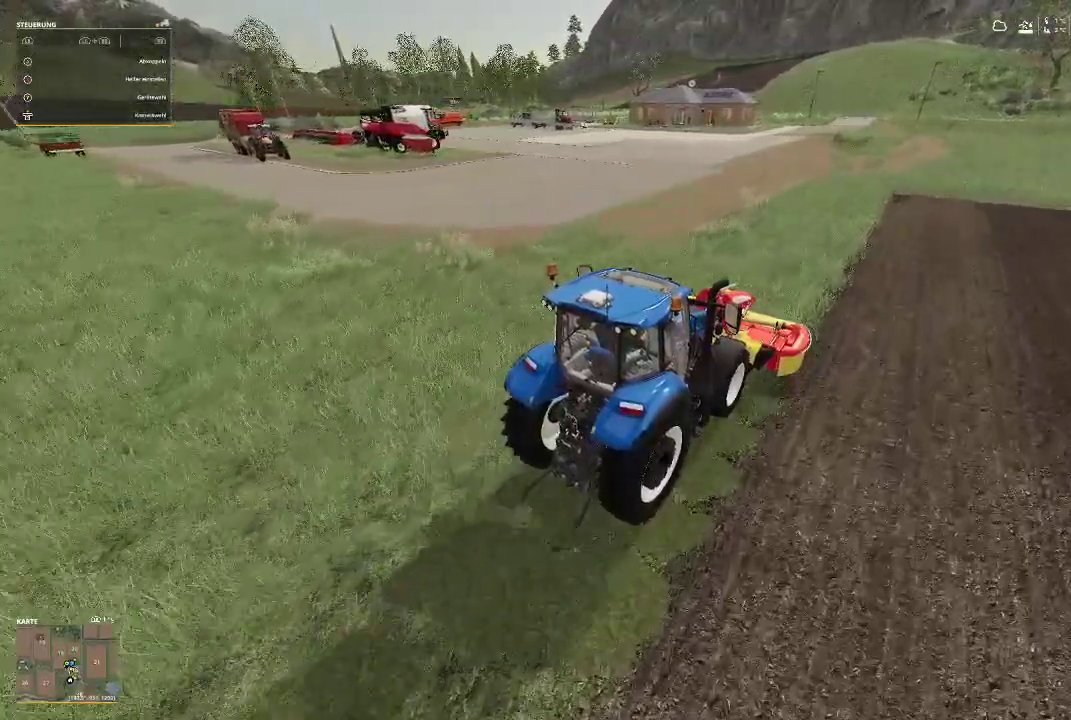
{"buttons": ["R2"], "left_stick": "center", "right_stick": "center", "events": []}
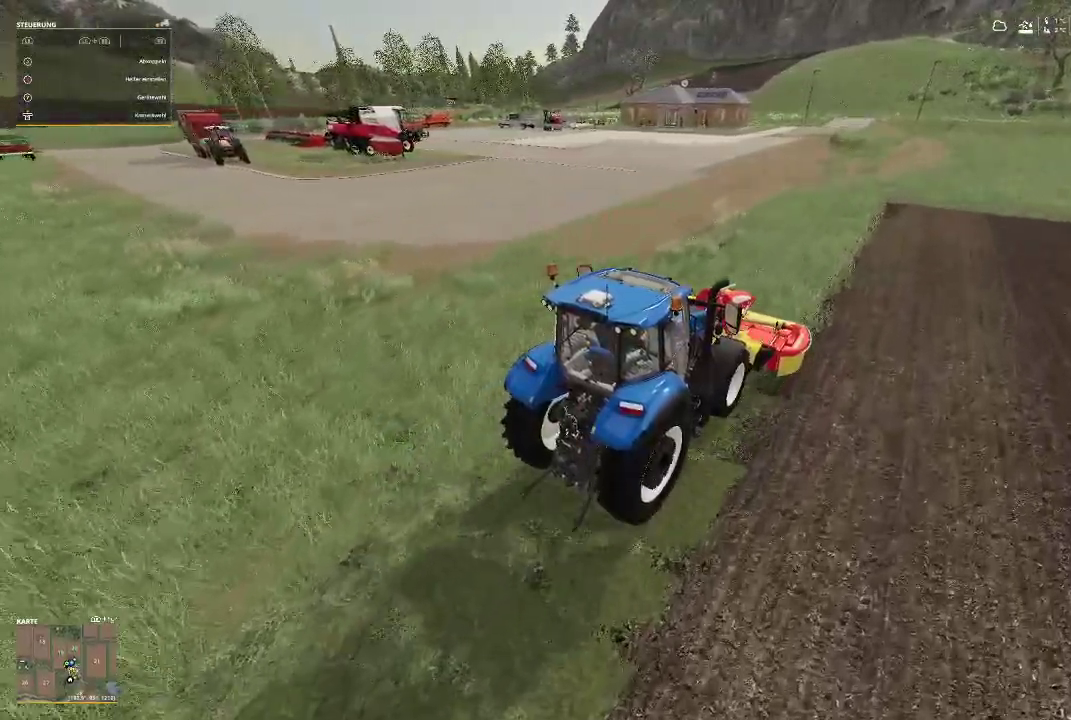
{"buttons": ["R2"], "left_stick": "center", "right_stick": "center", "events": []}
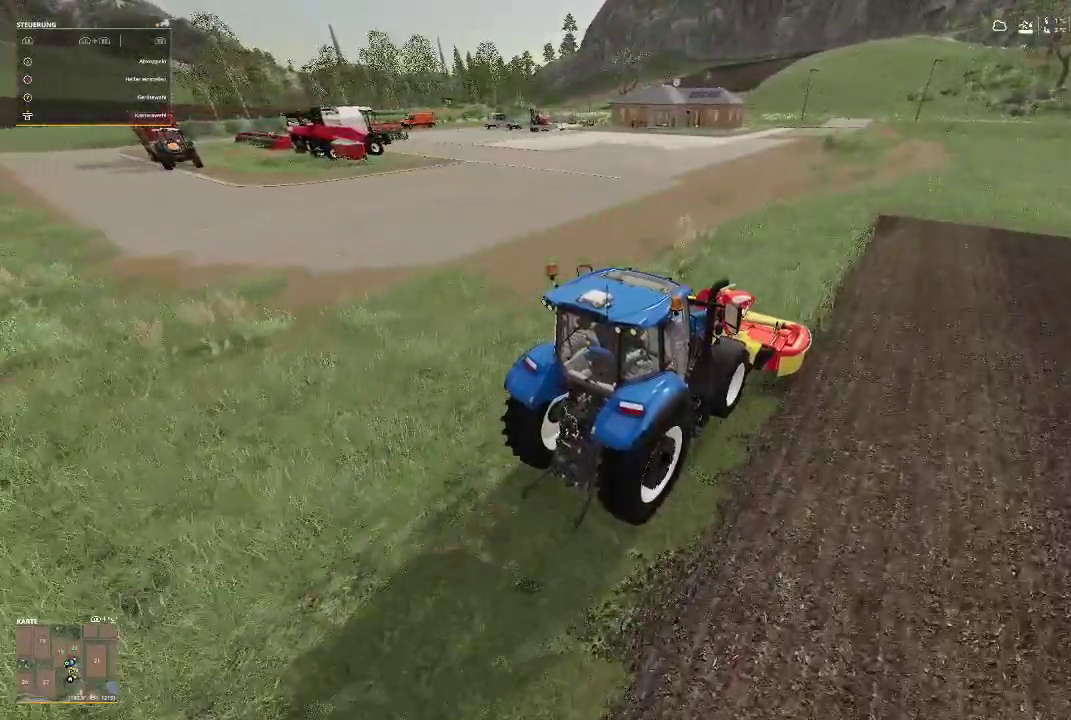
{"buttons": ["R2"], "left_stick": "center", "right_stick": "down-right", "events": [[333, "right_stick", "down-right"]]}
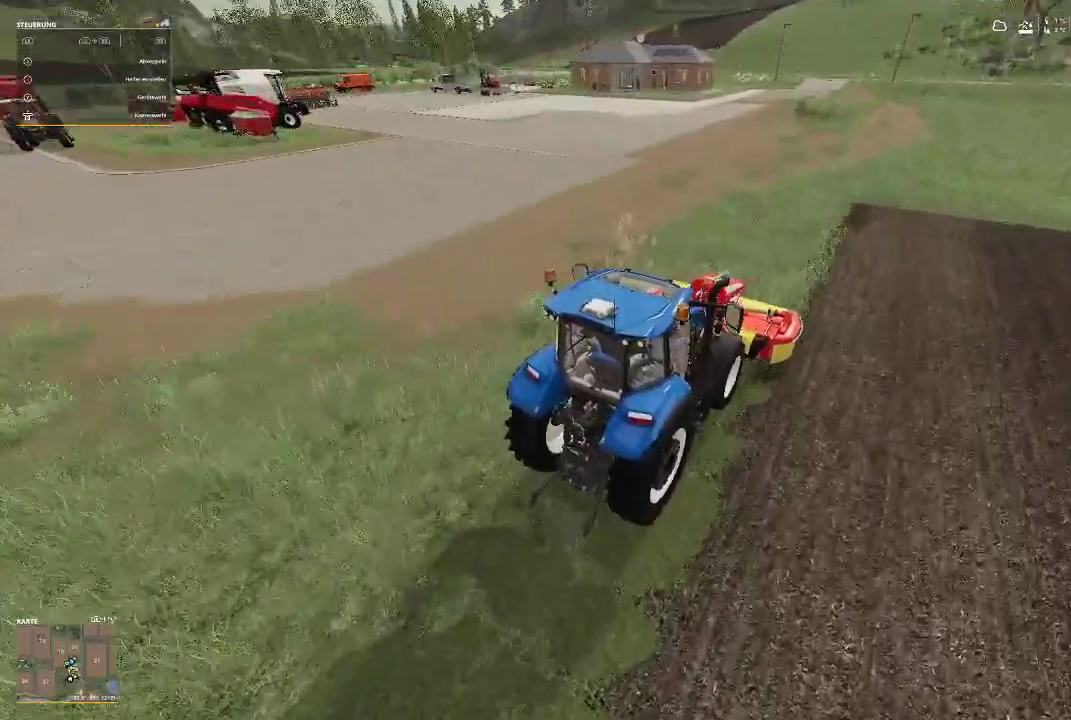
{"buttons": [], "left_stick": "center", "right_stick": "up", "events": [[167, "right_stick", "center"], [300, "R2", "up"], [500, "right_stick", "up"]]}
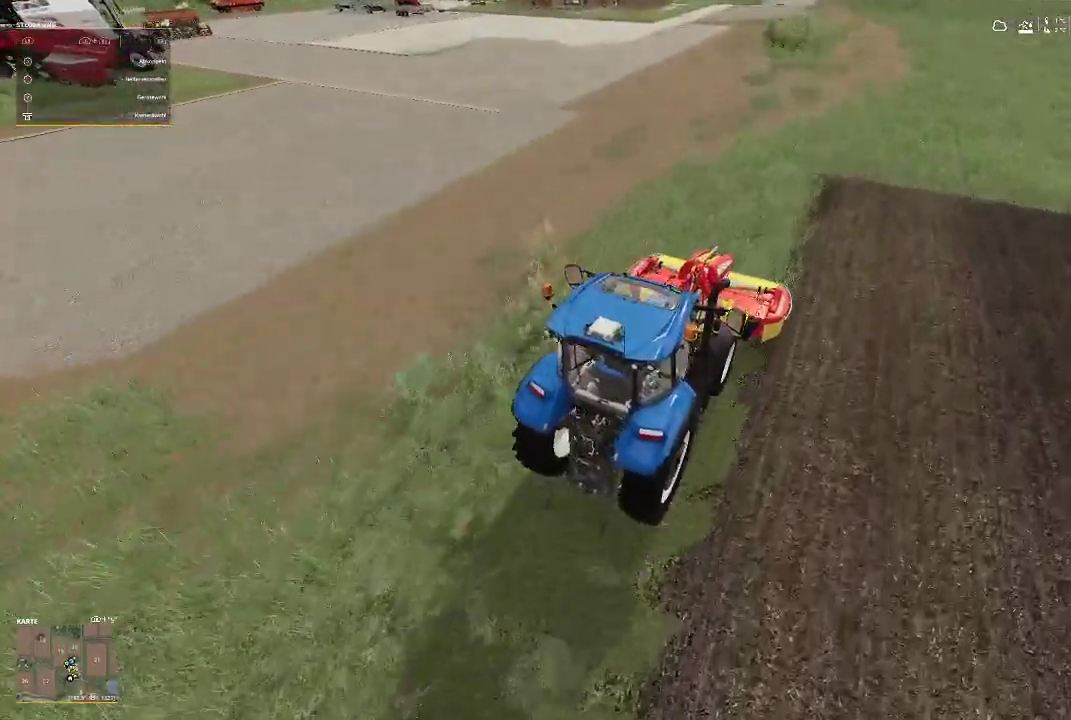
{"buttons": [], "left_stick": "center", "right_stick": "center", "events": [[100, "right_stick", "up-right"], [267, "right_stick", "center"]]}
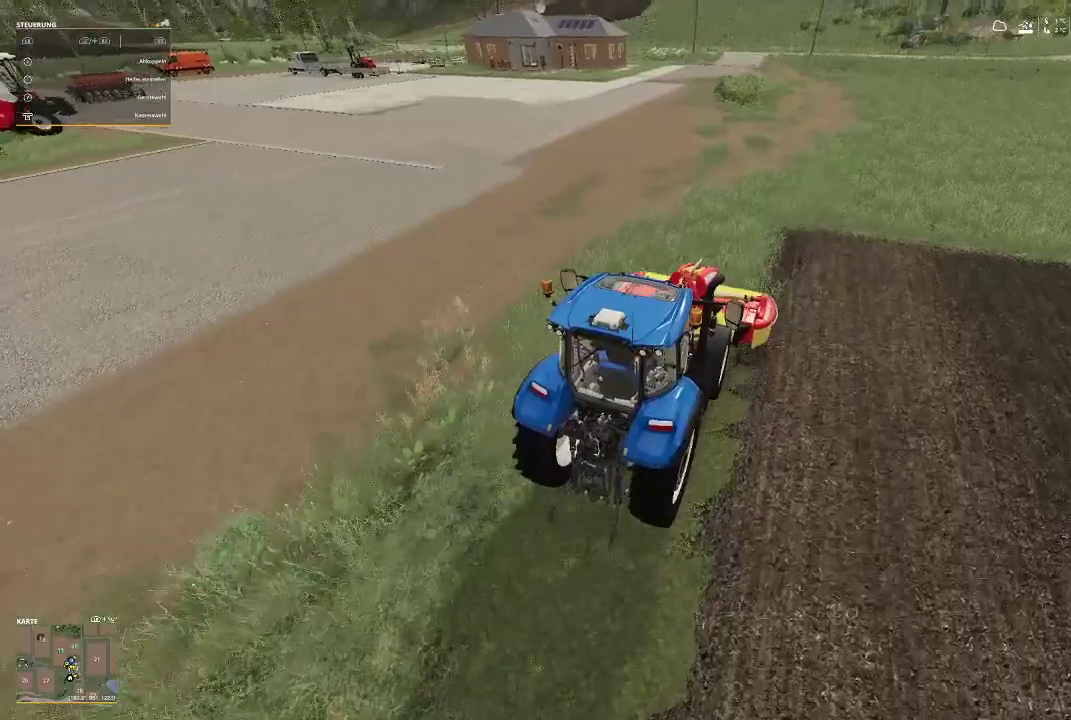
{"buttons": ["R2"], "left_stick": "center", "right_stick": "center", "events": [[33, "R2", "down"]]}
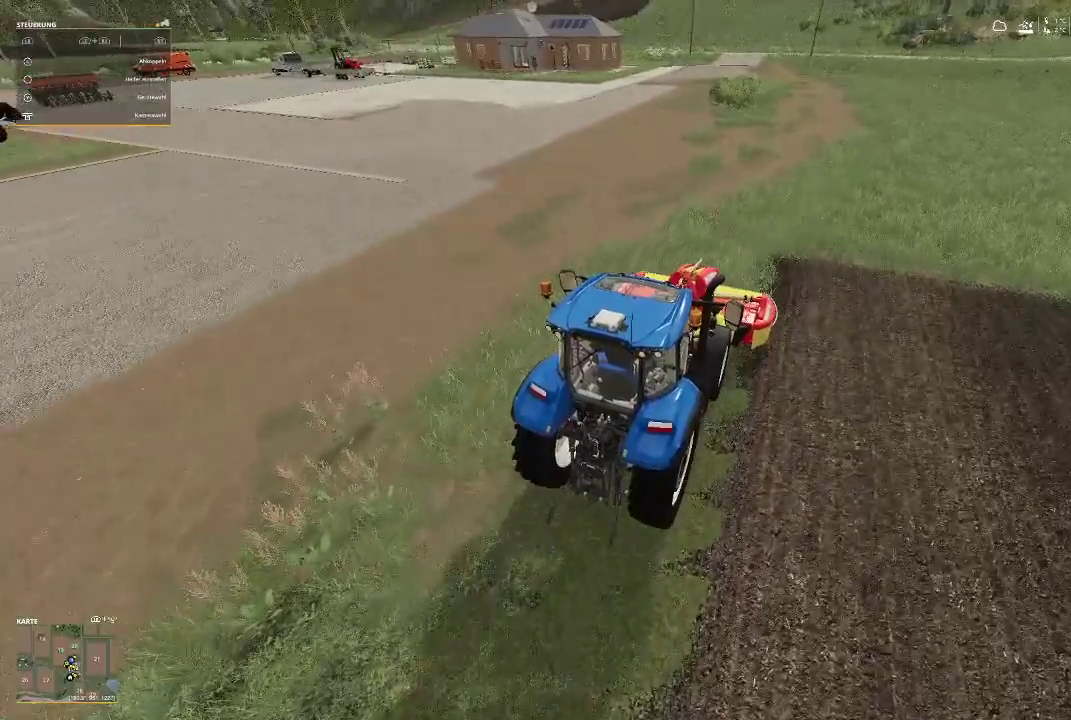
{"buttons": ["R2"], "left_stick": "center", "right_stick": "center", "events": []}
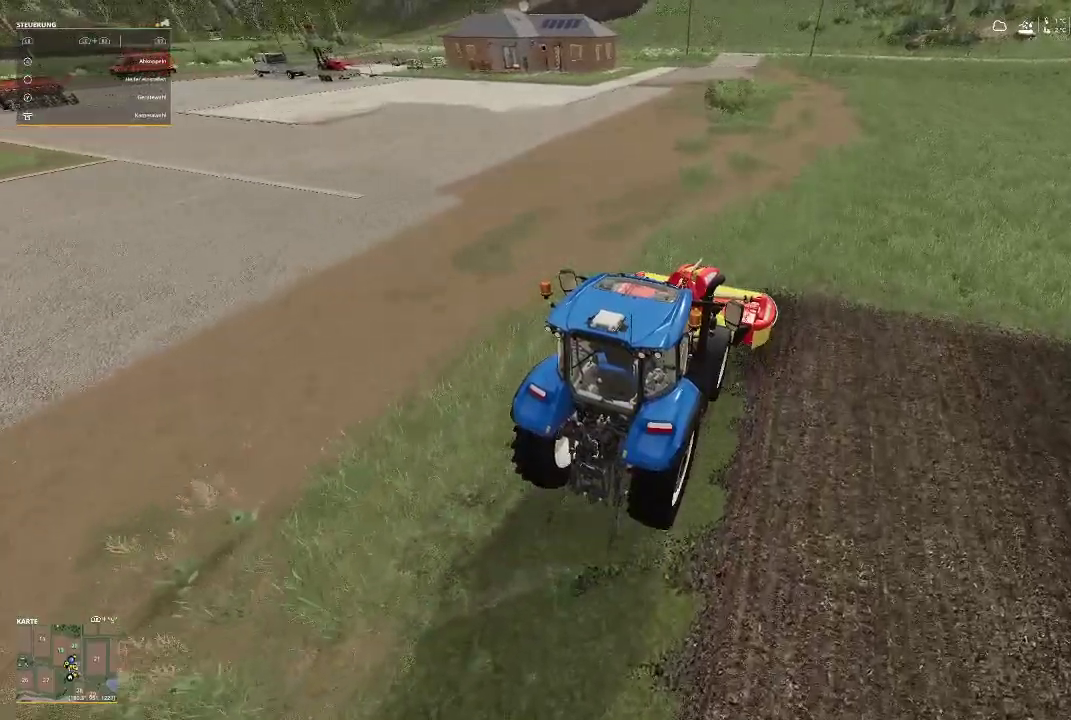
{"buttons": ["R2"], "left_stick": "right", "right_stick": "center", "events": [[200, "left_stick", "right"]]}
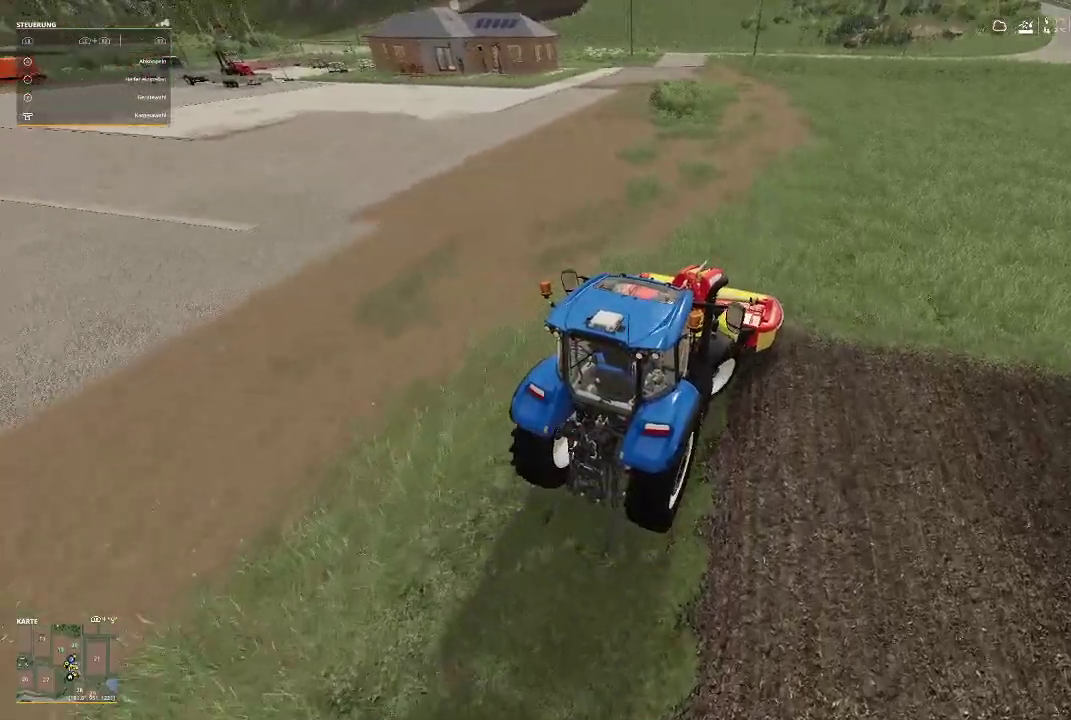
{"buttons": ["R2"], "left_stick": "right", "right_stick": "center", "events": []}
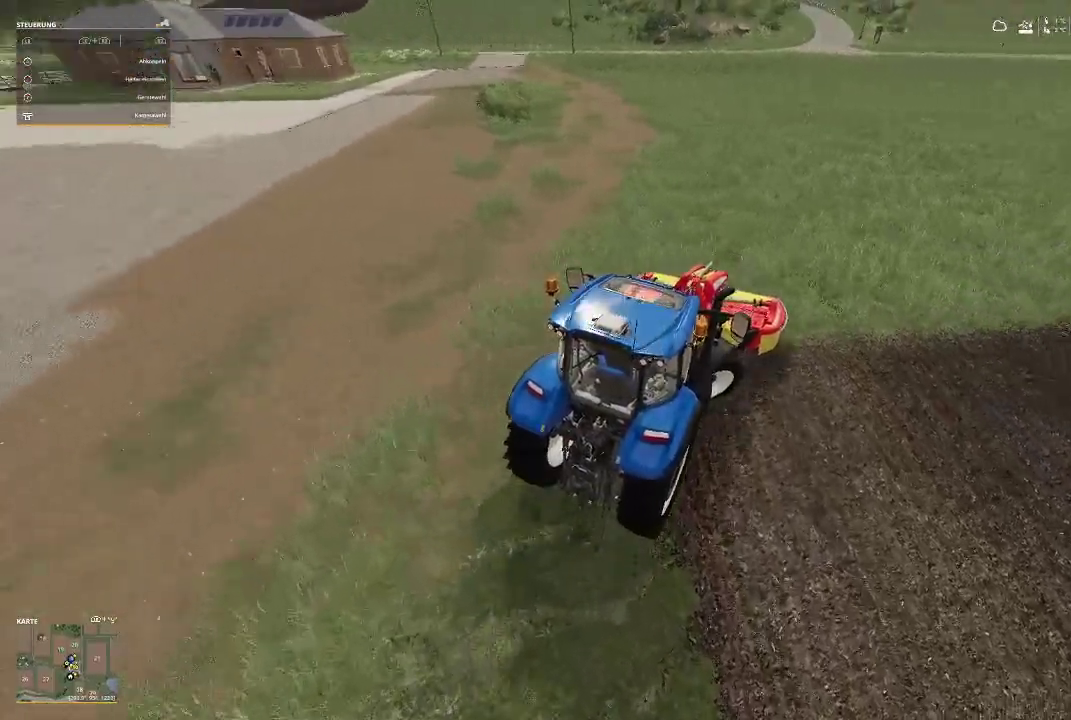
{"buttons": ["R2"], "left_stick": "right", "right_stick": "center", "events": []}
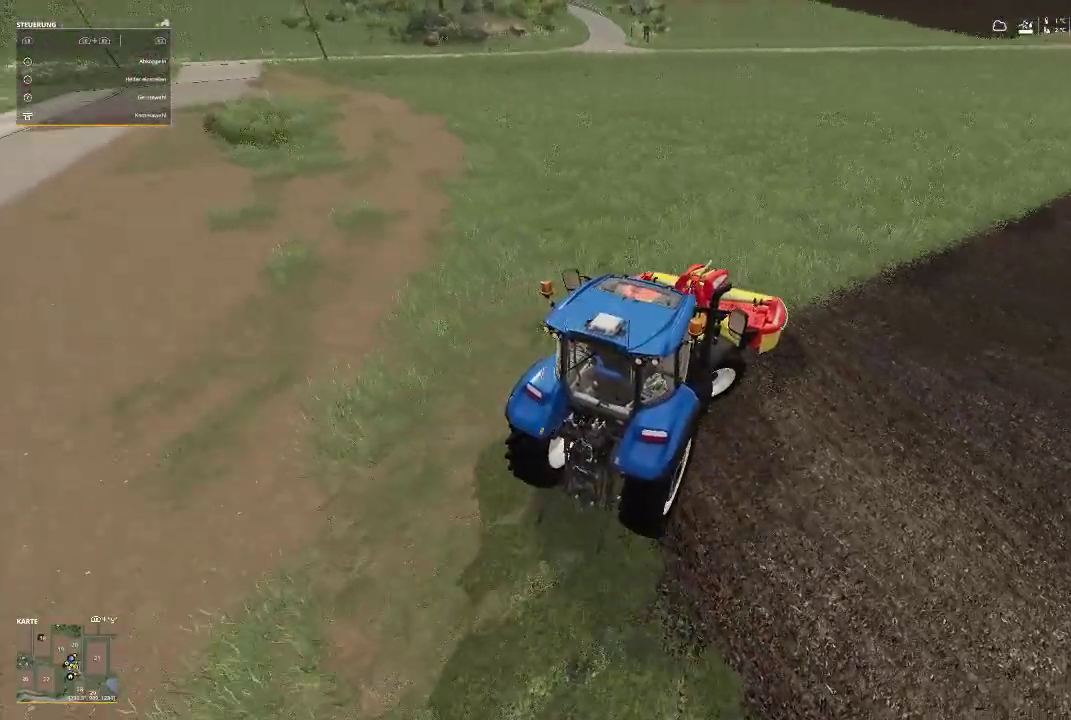
{"buttons": ["R2"], "left_stick": "center", "right_stick": "center", "events": [[33, "left_stick", "center"], [233, "right_stick", "up"], [467, "right_stick", "center"]]}
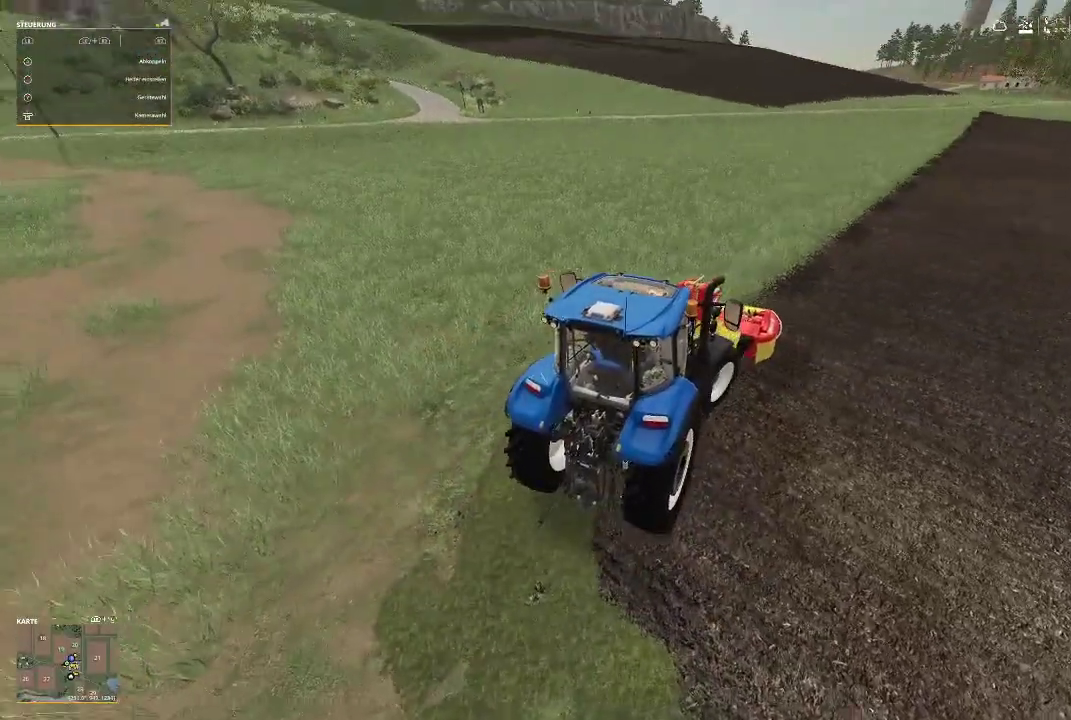
{"buttons": ["R2"], "left_stick": "center", "right_stick": "center", "events": [[267, "left_stick", "left"], [500, "left_stick", "center"]]}
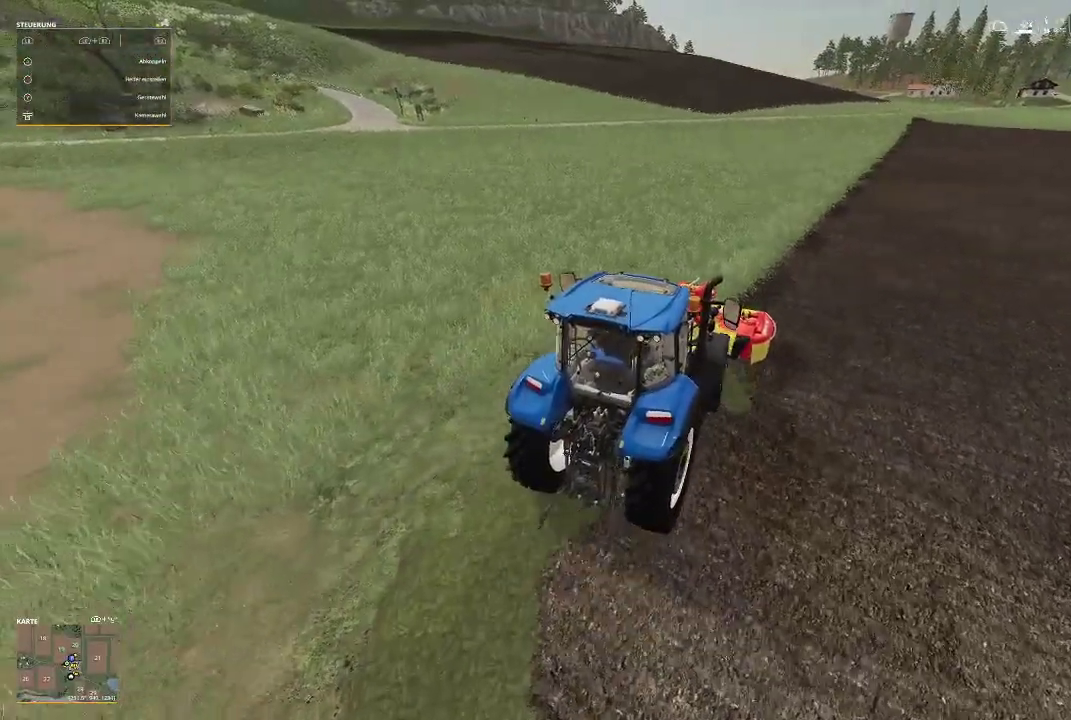
{"buttons": ["R2"], "left_stick": "center", "right_stick": "center", "events": [[100, "right_stick", "right"], [367, "right_stick", "center"]]}
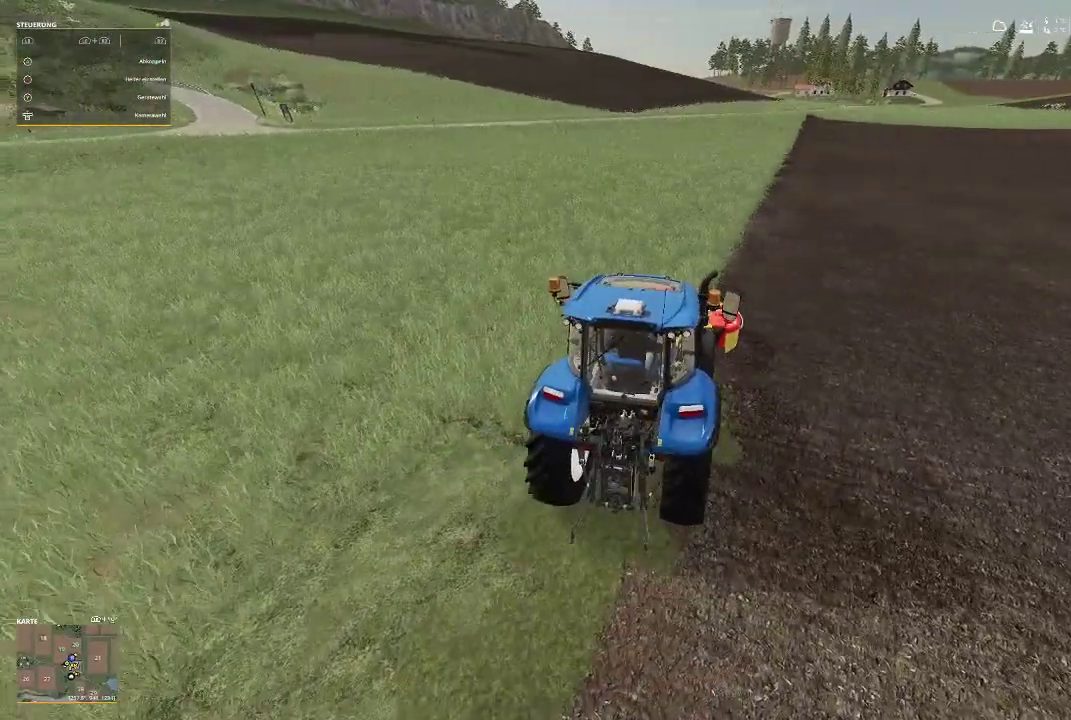
{"buttons": ["R2"], "left_stick": "center", "right_stick": "center", "events": []}
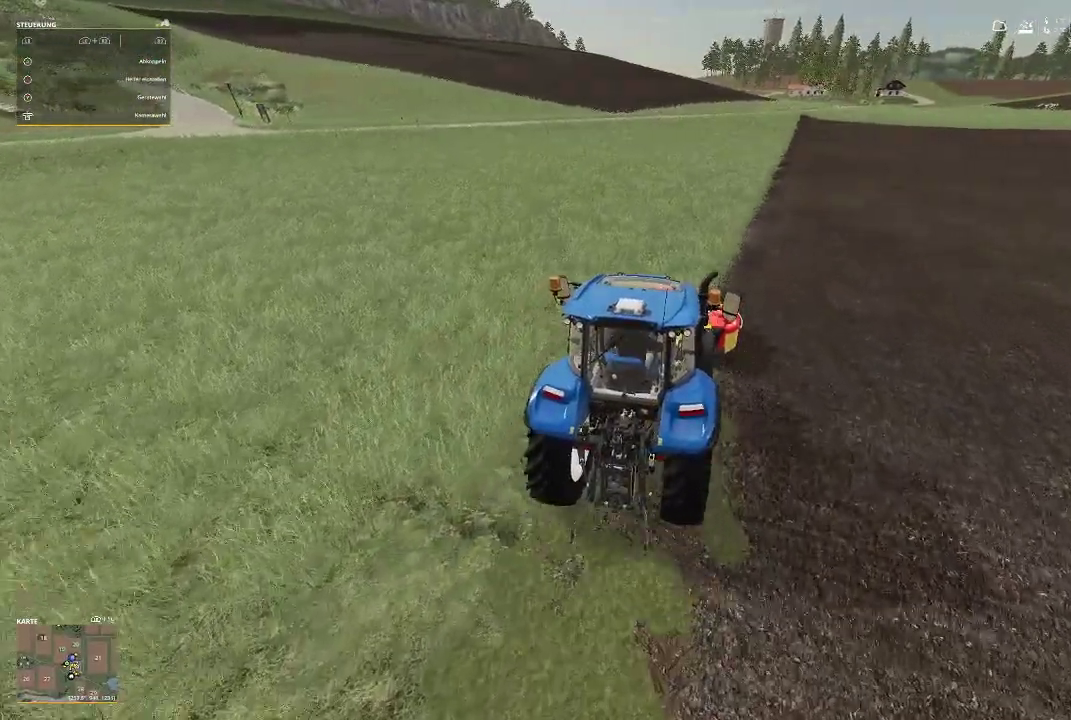
{"buttons": ["R2"], "left_stick": "center", "right_stick": "center", "events": []}
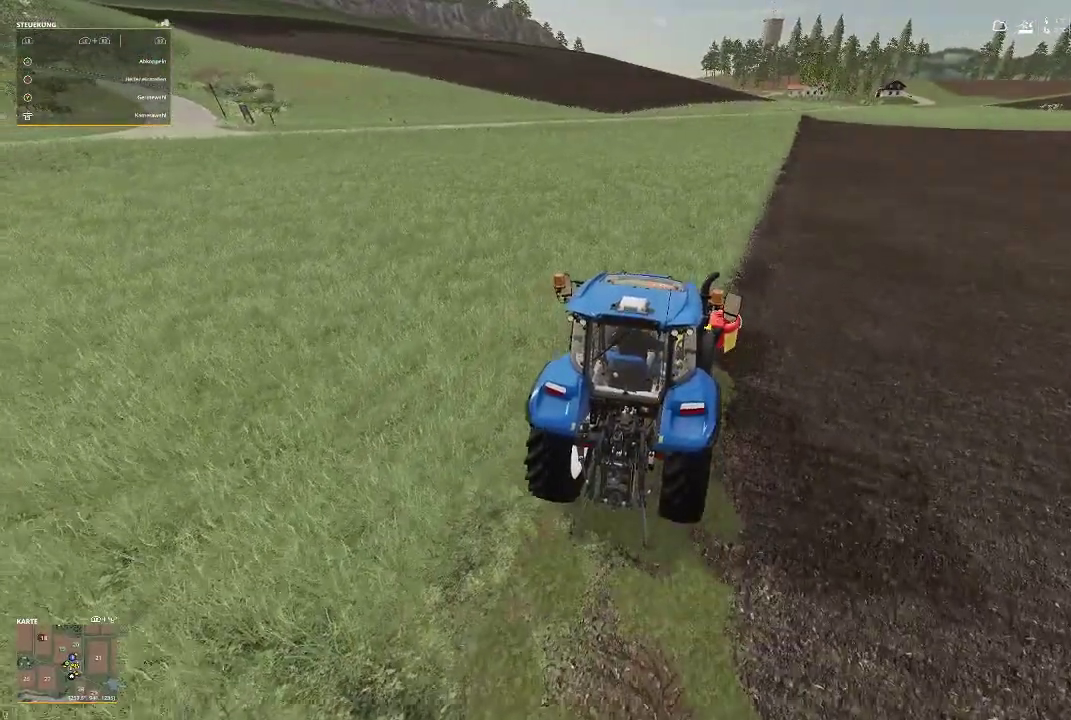
{"buttons": ["R2"], "left_stick": "center", "right_stick": "center", "events": []}
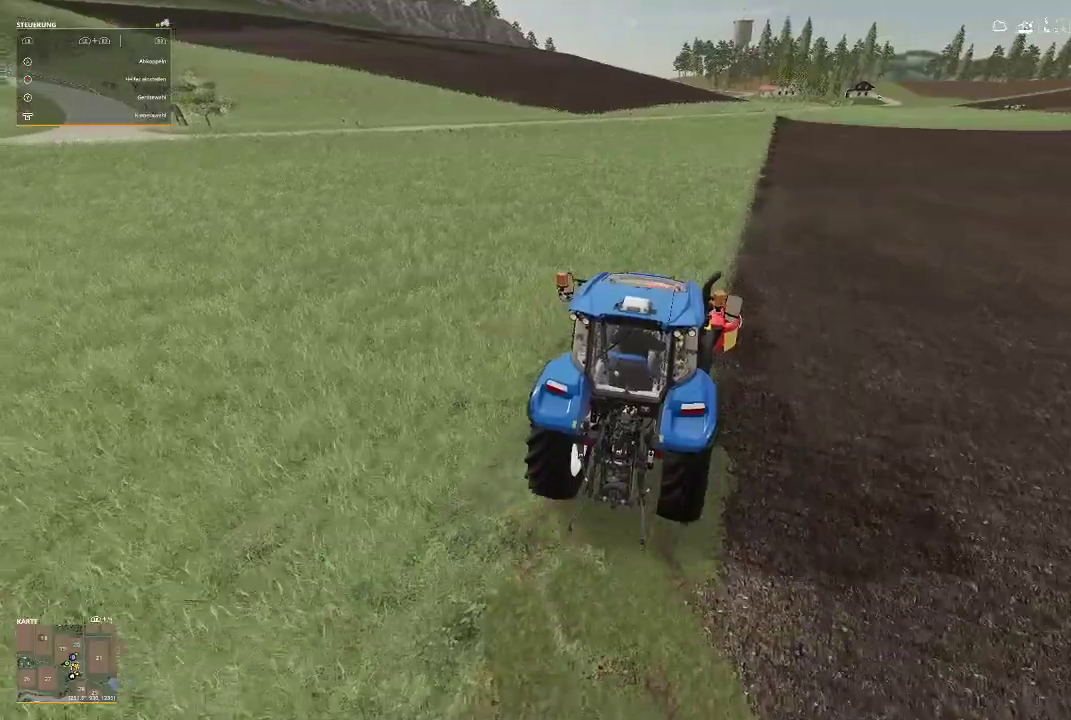
{"buttons": ["R2"], "left_stick": "center", "right_stick": "center", "events": []}
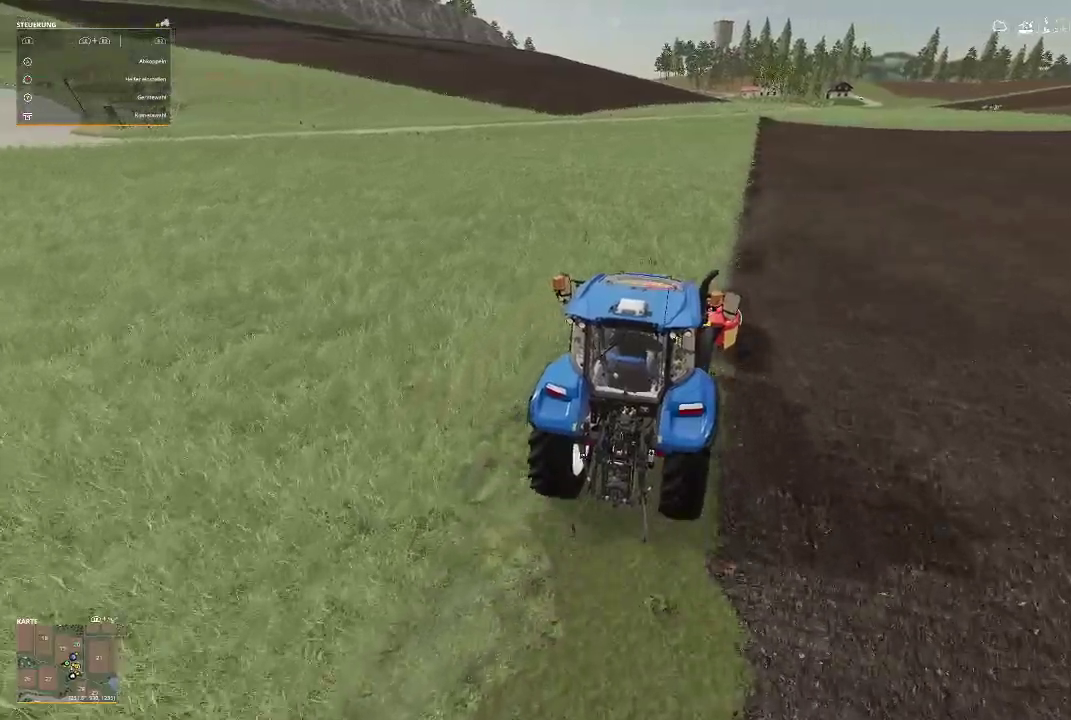
{"buttons": ["R2"], "left_stick": "center", "right_stick": "center", "events": []}
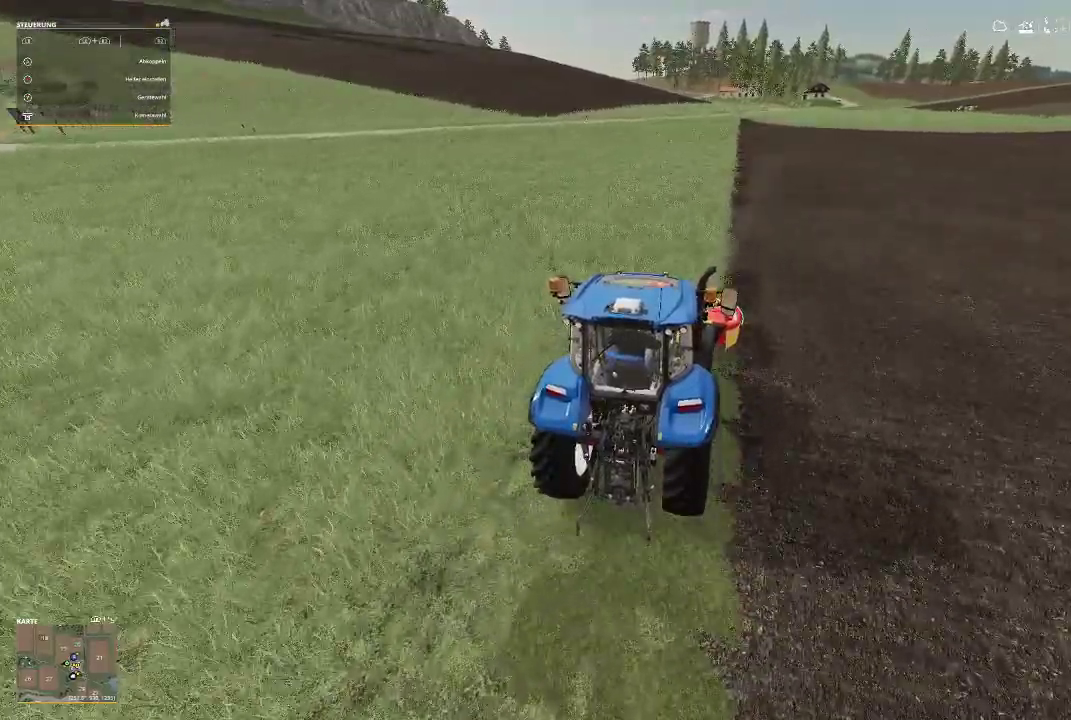
{"buttons": ["R2"], "left_stick": "center", "right_stick": "left", "events": [[400, "right_stick", "left"]]}